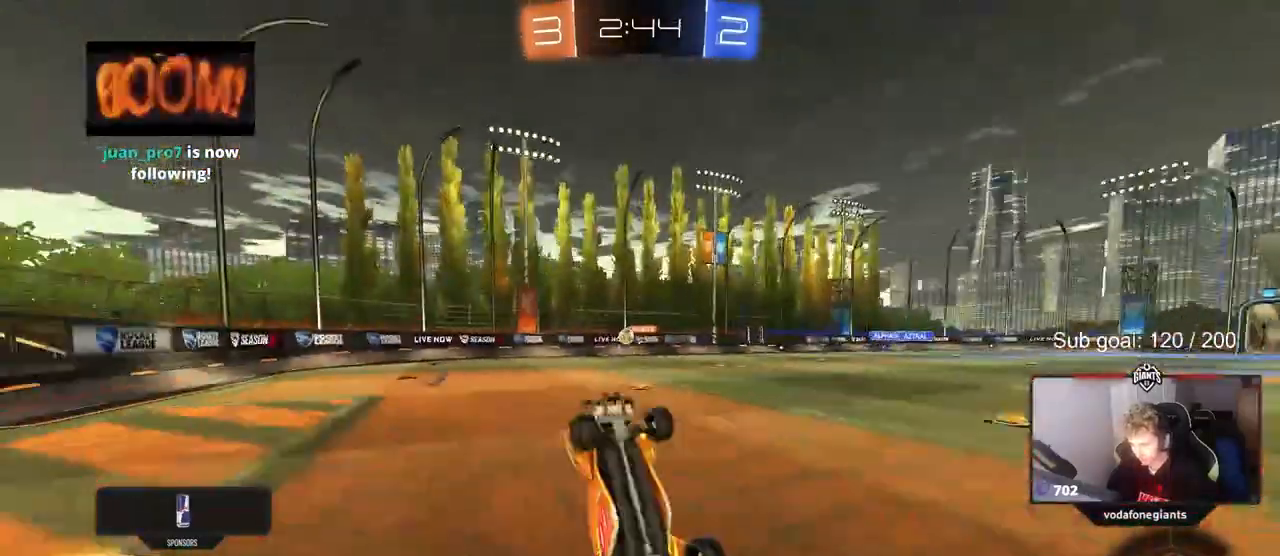
Gameplay with keyboard and mouse; each line is a JSON object with the keys and mouse buttons held at the frame after it. "events" lists presses ("down") and releases ("up") of "1", "2", "3", "4", "5", "a", "alt", "c", "caps_lock", "ctrl", "d", "e", "f", "g", "q", "r", "s", "shift", "space", "t", "tab", "v", "w", "x", "z", "mouse_left", "mouse_wheel" and "mouse_right" between this image and that frame as [ms after this image, input, new state], when the widget could be followed in between. "mouse_left", "mouse_wheel", "mouse_right" = the "left", "wheel", "right" buttons of the "mouse" list. No other keys are recorded. "wheel" means that the mouse wheel is clicked or scrolled. "mouse_move" is the direction in which the mouse moves at that frame (one of eight, or "still"), when it could be read.
{"keys": [], "mouse": [], "mouse_move": "still", "events": [[300, "space", "down"], [483, "space", "up"]]}
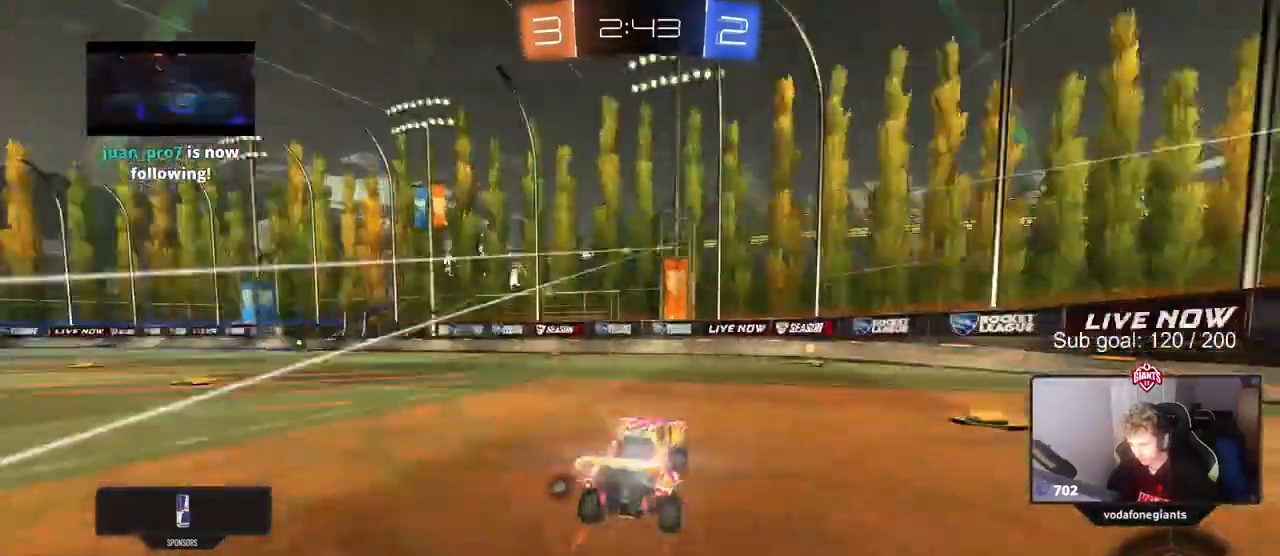
{"keys": ["d", "shift", "w"], "mouse": [], "mouse_move": "still", "events": [[33, "w", "down"], [183, "d", "down"], [217, "space", "down"], [267, "shift", "down"], [367, "space", "up"]]}
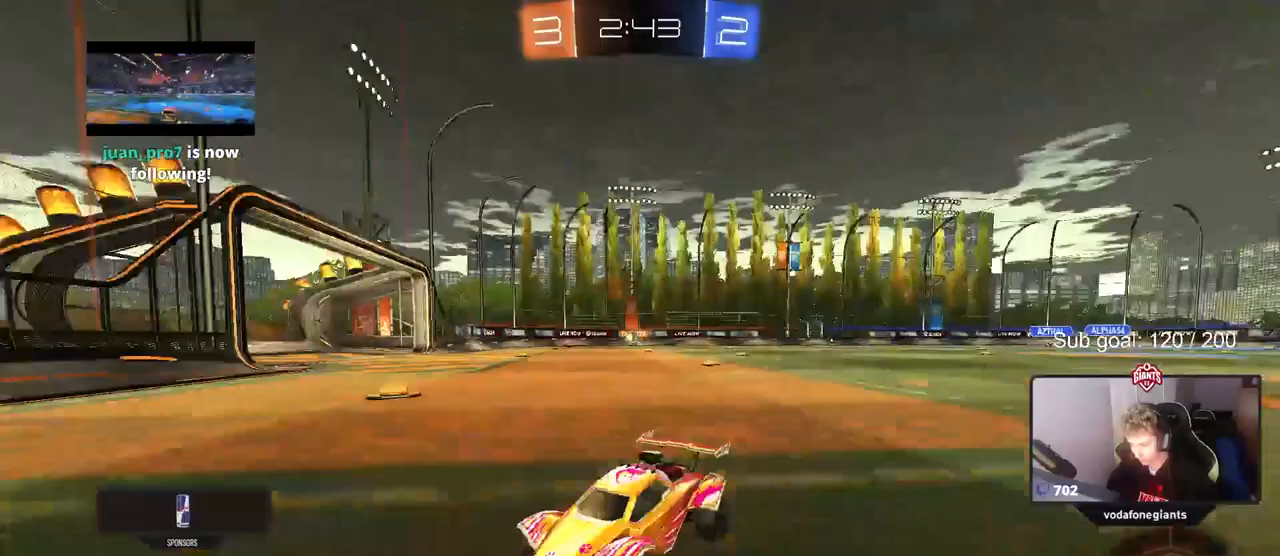
{"keys": ["w"], "mouse": [], "mouse_move": "still", "events": [[150, "shift", "up"], [200, "d", "up"]]}
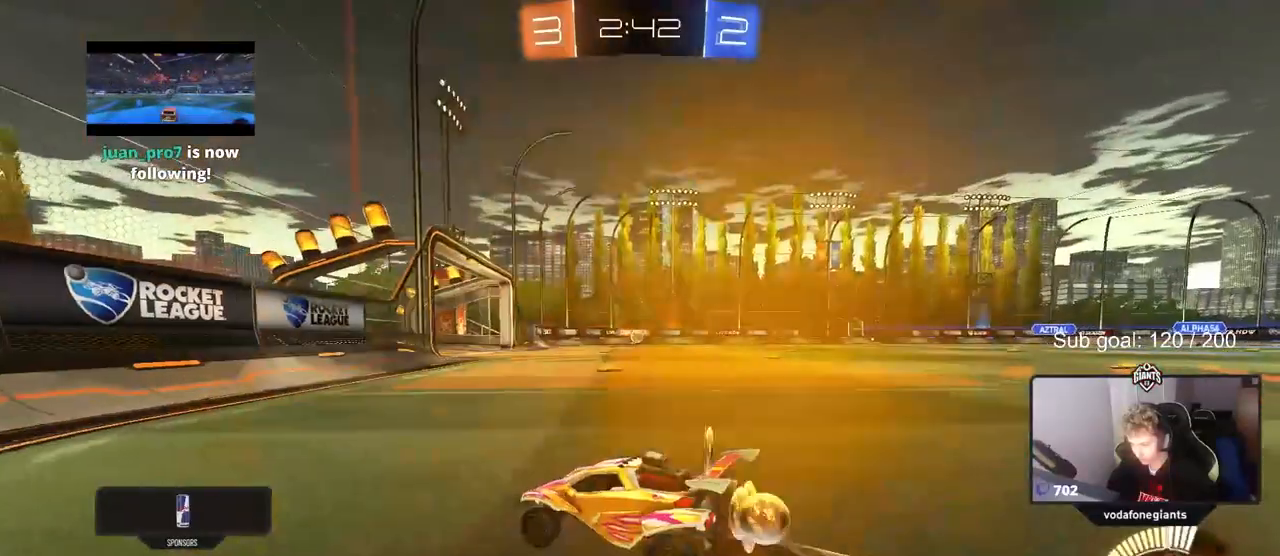
{"keys": ["w"], "mouse": [], "mouse_move": "still", "events": [[117, "d", "down"], [200, "d", "up"]]}
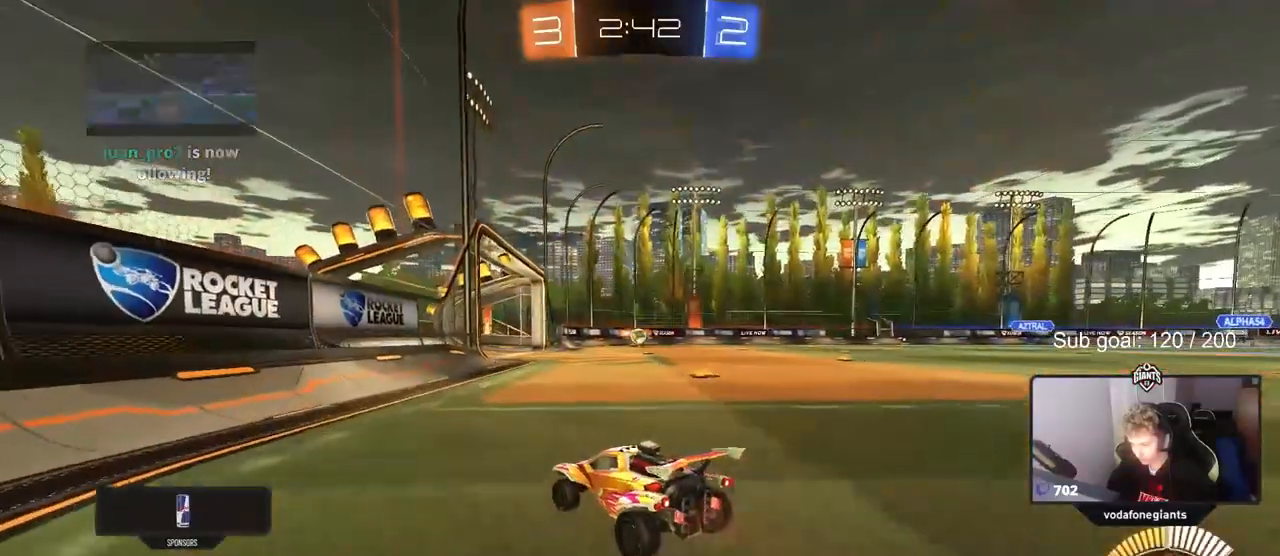
{"keys": ["d", "w"], "mouse": [], "mouse_move": "still", "events": [[33, "d", "down"], [33, "w", "up"], [83, "shift", "down"], [167, "w", "down"], [267, "shift", "up"], [417, "w", "up"], [450, "w", "down"]]}
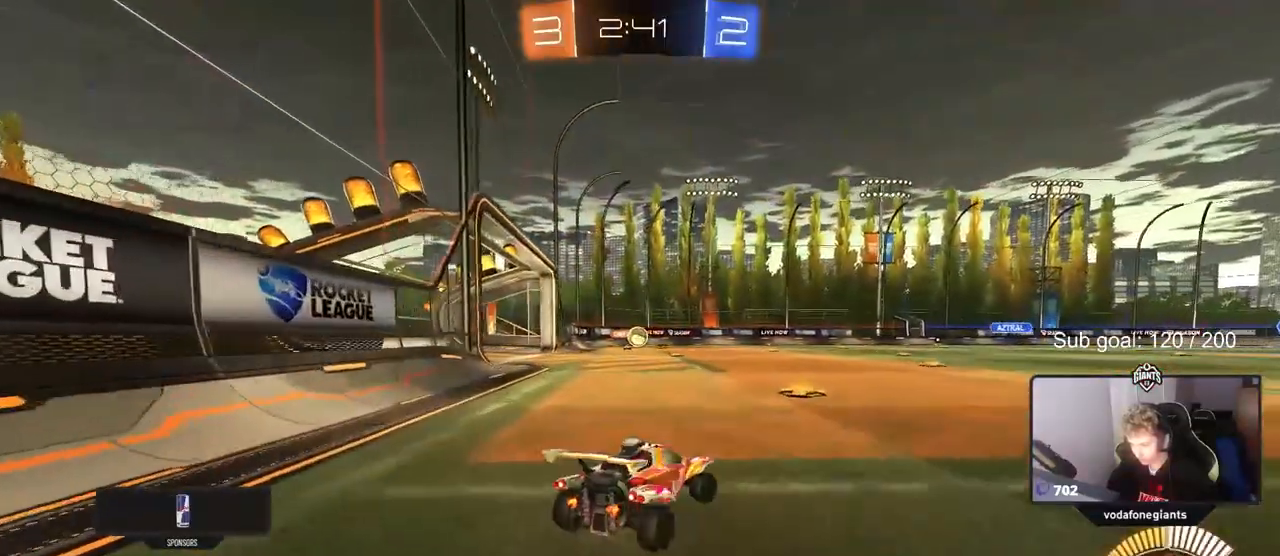
{"keys": ["d", "w"], "mouse": ["left"], "mouse_move": "still", "events": [[383, "mouse_left", "down"]]}
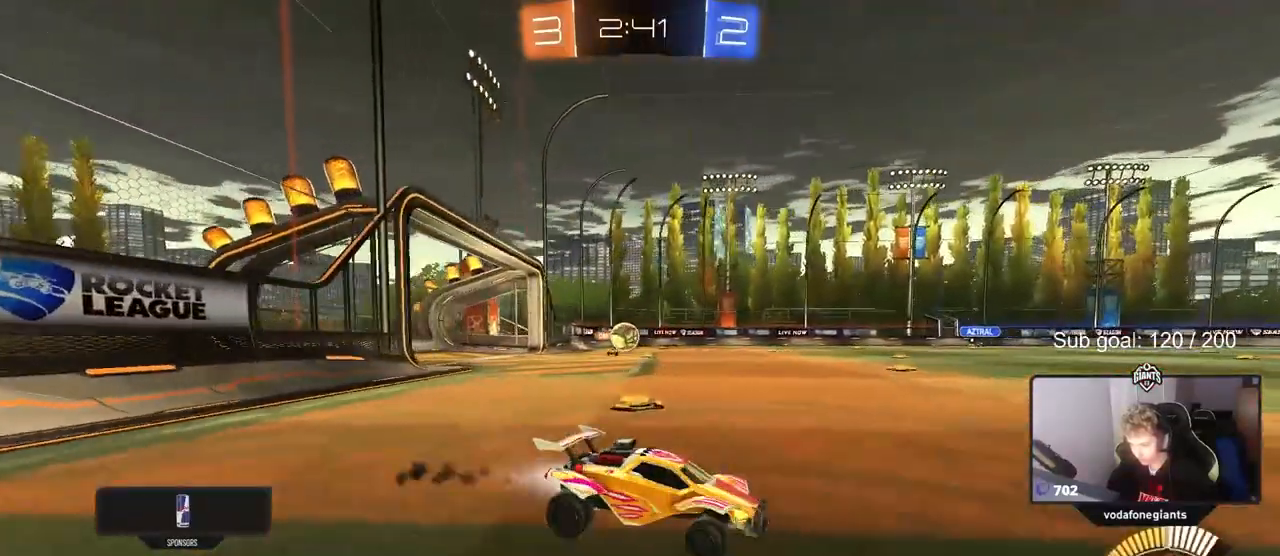
{"keys": ["d", "s"], "mouse": [], "mouse_move": "still", "events": [[17, "mouse_left", "up"], [67, "d", "up"], [67, "w", "up"], [117, "s", "down"], [167, "a", "down"], [400, "a", "up"], [450, "d", "down"]]}
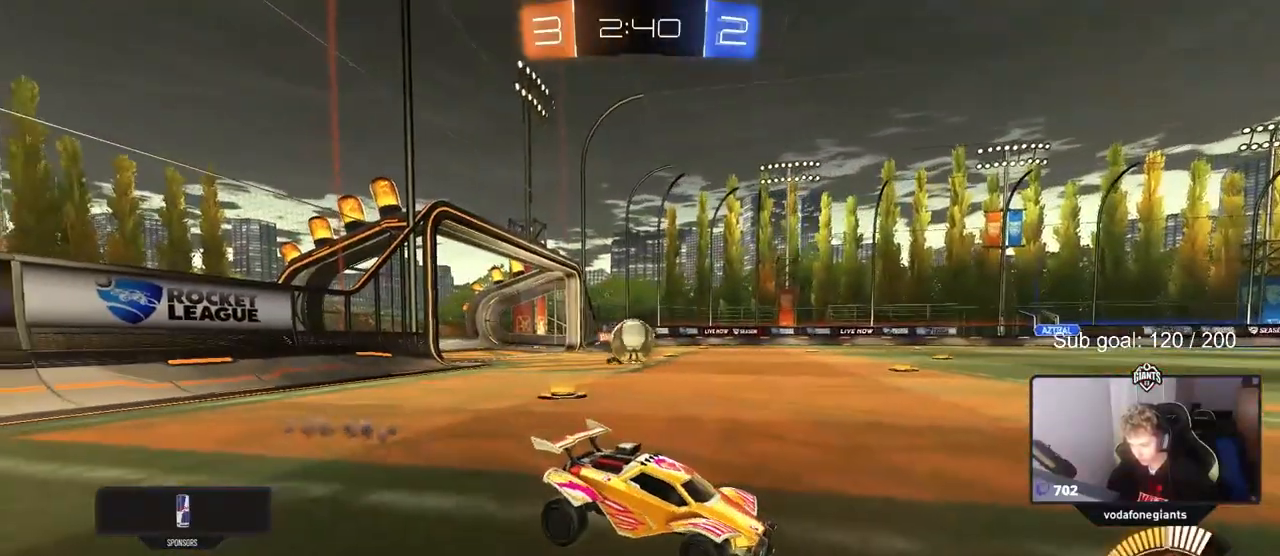
{"keys": ["w"], "mouse": [], "mouse_move": "still", "events": [[83, "d", "up"], [83, "mouse_right", "down"], [83, "s", "up"], [267, "mouse_right", "up"], [317, "mouse_right", "down"], [417, "w", "down"], [467, "mouse_right", "up"]]}
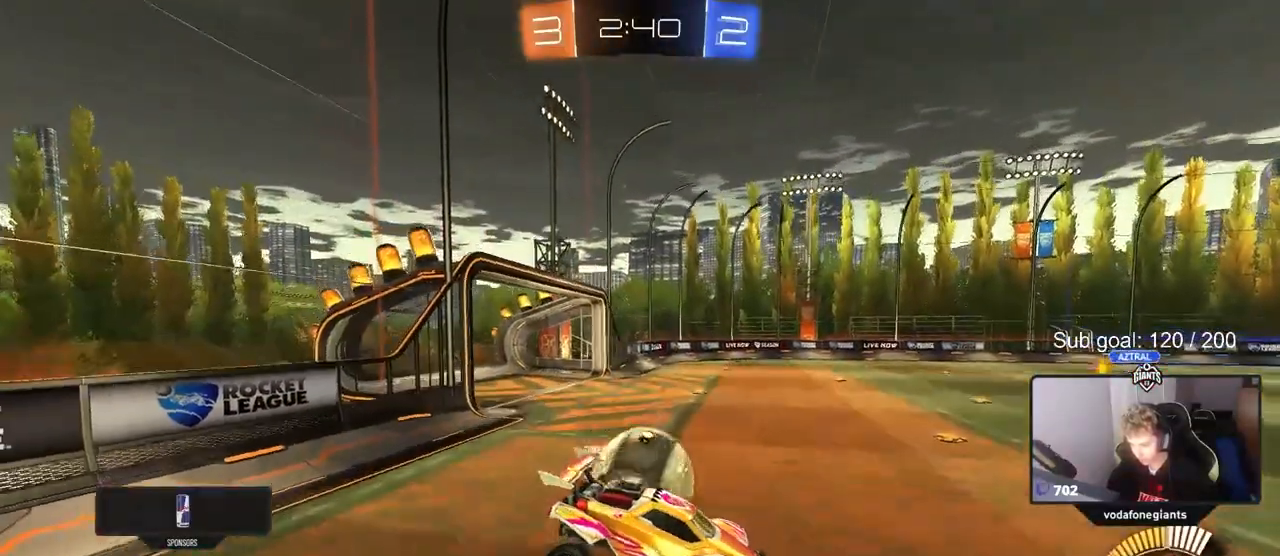
{"keys": [], "mouse": ["left"], "mouse_move": "still", "events": [[67, "w", "up"], [233, "a", "down"], [283, "mouse_left", "down"], [333, "a", "up"]]}
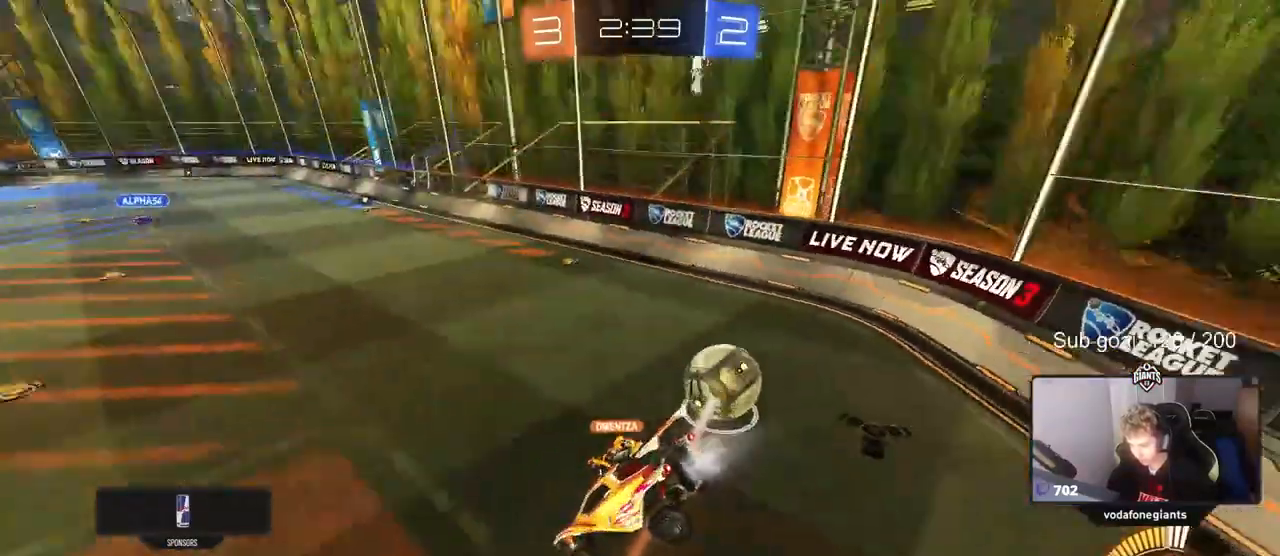
{"keys": [], "mouse": [], "mouse_move": "still", "events": [[17, "s", "down"], [117, "s", "up"], [167, "mouse_left", "up"], [250, "s", "down"], [300, "d", "down"], [350, "d", "up"], [400, "s", "up"]]}
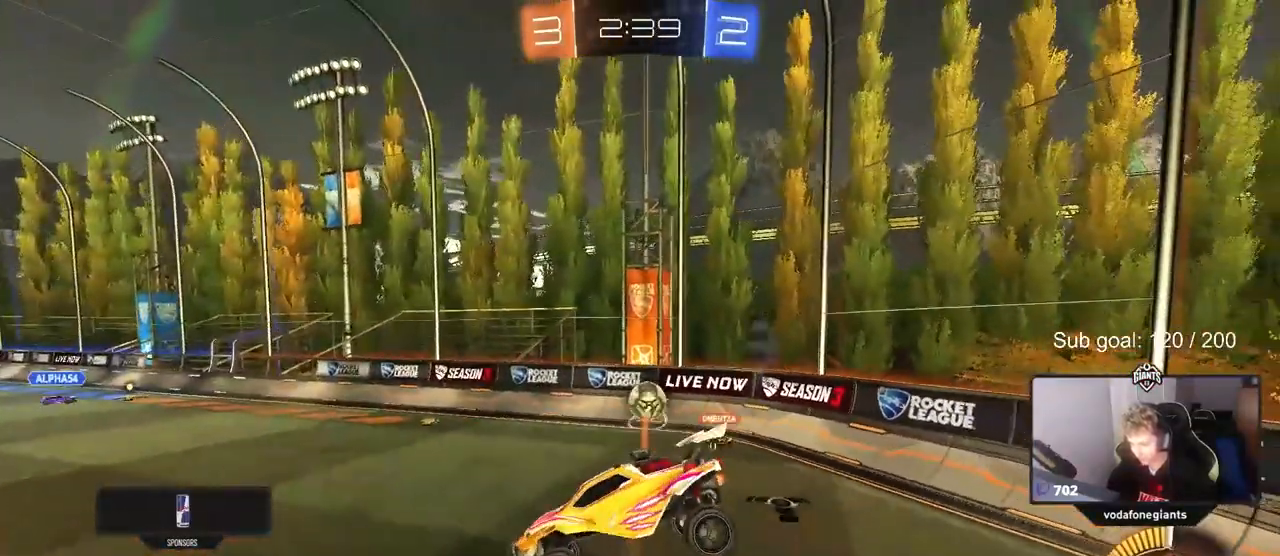
{"keys": [], "mouse": [], "mouse_move": "still", "events": [[83, "a", "down"], [83, "w", "down"], [233, "a", "up"], [233, "w", "up"]]}
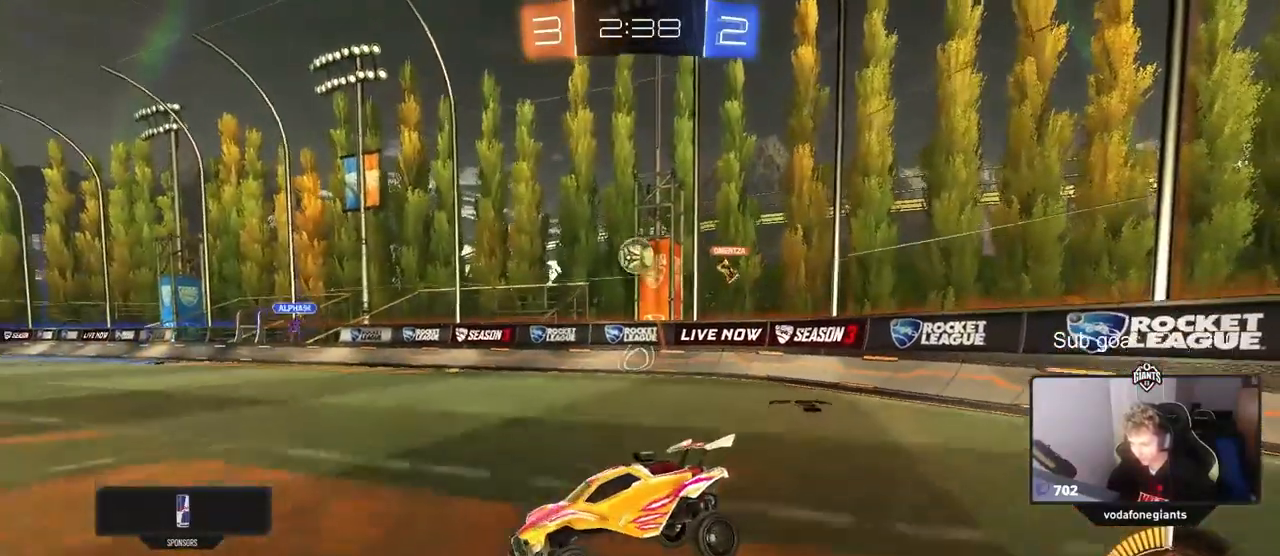
{"keys": ["w"], "mouse": [], "mouse_move": "still", "events": [[50, "a", "down"], [50, "w", "down"], [200, "a", "up"], [333, "d", "down"], [433, "d", "up"]]}
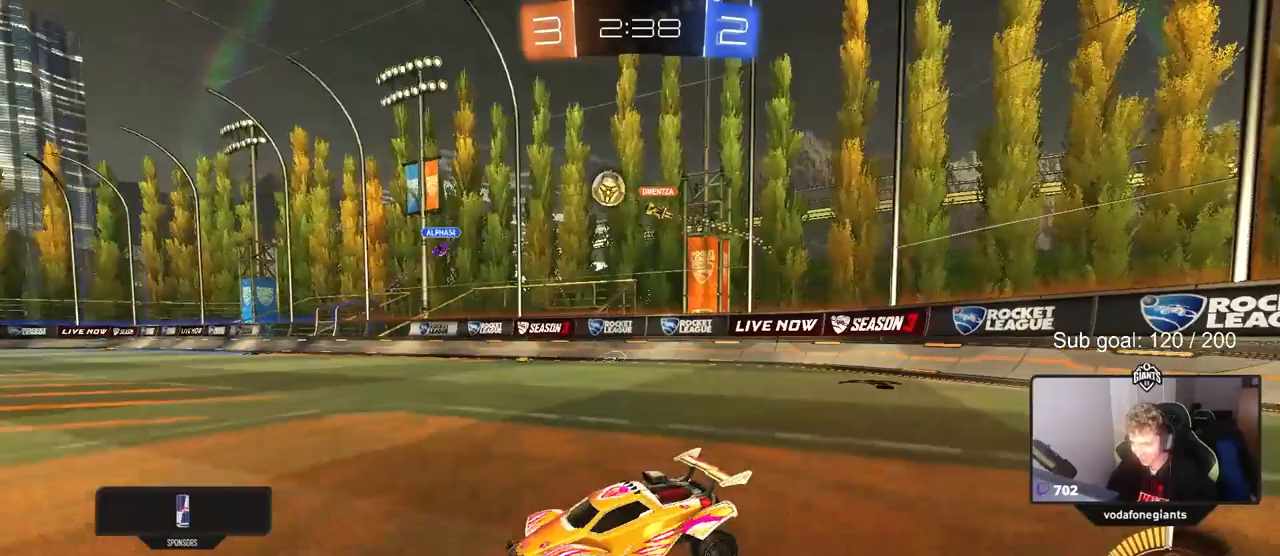
{"keys": ["d", "w"], "mouse": [], "mouse_move": "still", "events": [[300, "d", "down"]]}
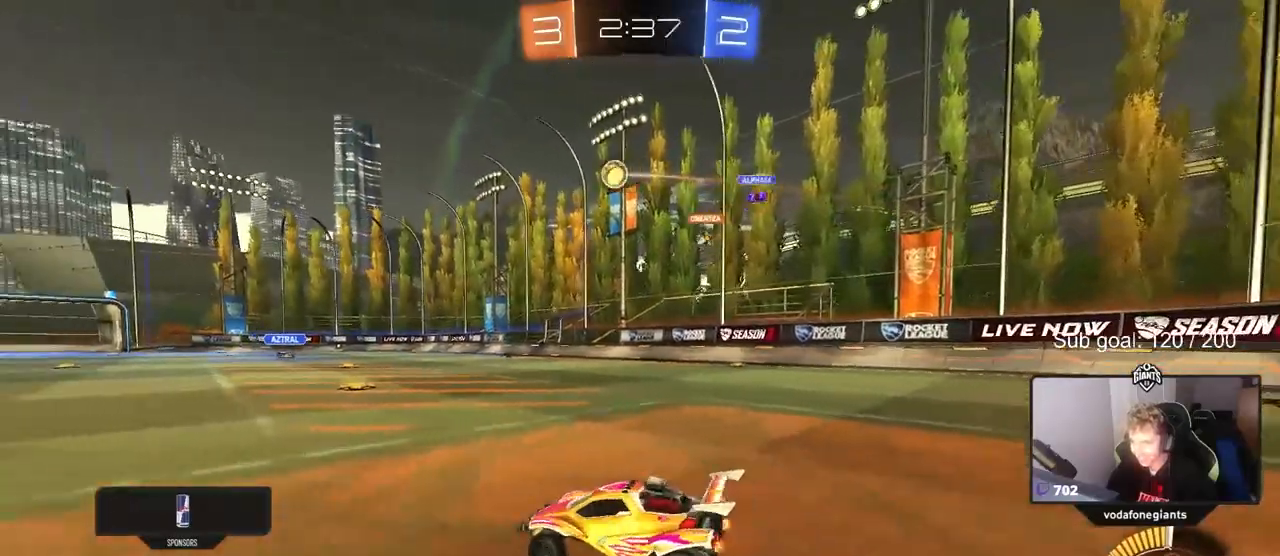
{"keys": ["w"], "mouse": ["left", "right"], "mouse_move": "down-left", "events": [[267, "d", "up"], [400, "a", "down"], [450, "mouse_left", "down"], [500, "a", "up"], [500, "mouse_right", "down"]]}
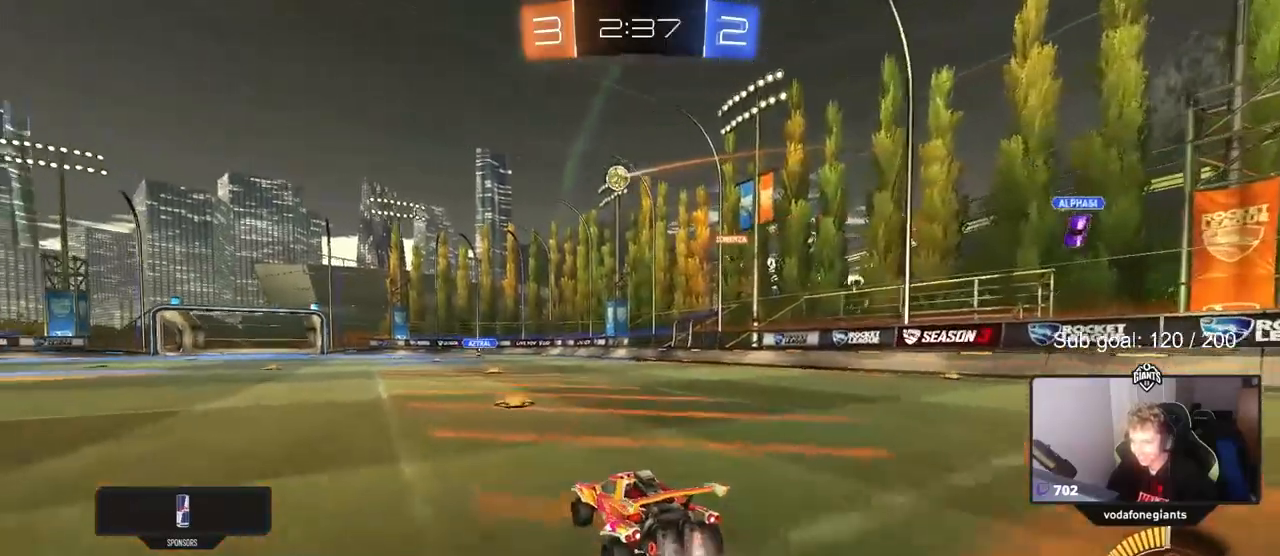
{"keys": ["w"], "mouse": [], "mouse_move": "up-right", "events": [[50, "mouse_right", "up"], [133, "mouse_right", "down"], [200, "mouse_left", "up"], [300, "mouse_right", "up"]]}
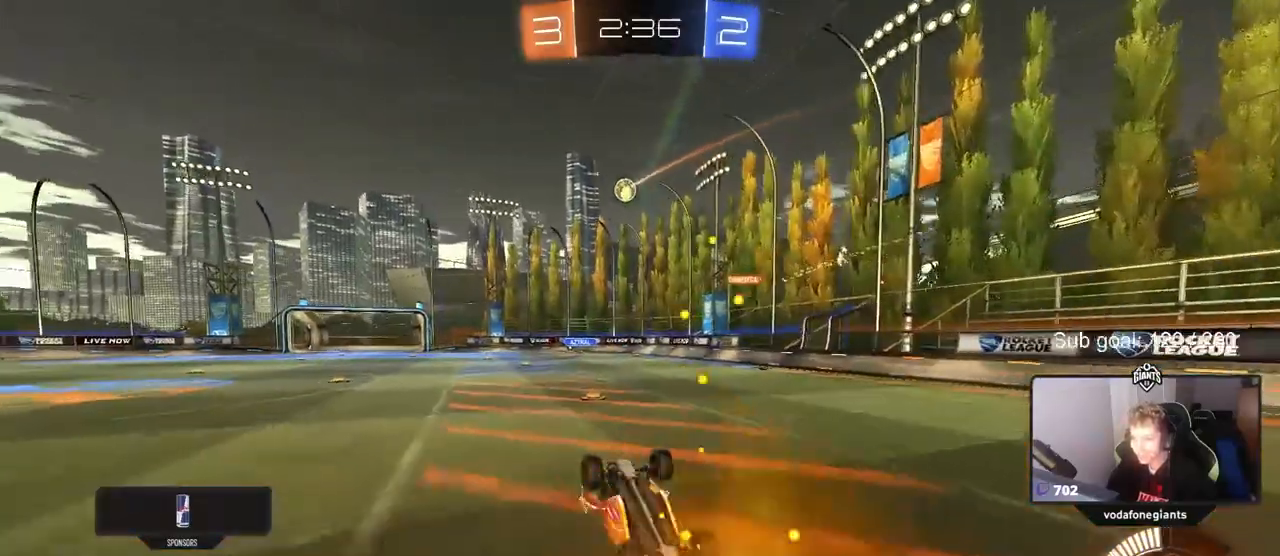
{"keys": [], "mouse": [], "mouse_move": "still", "events": [[17, "w", "up"], [250, "a", "down"], [400, "a", "up"]]}
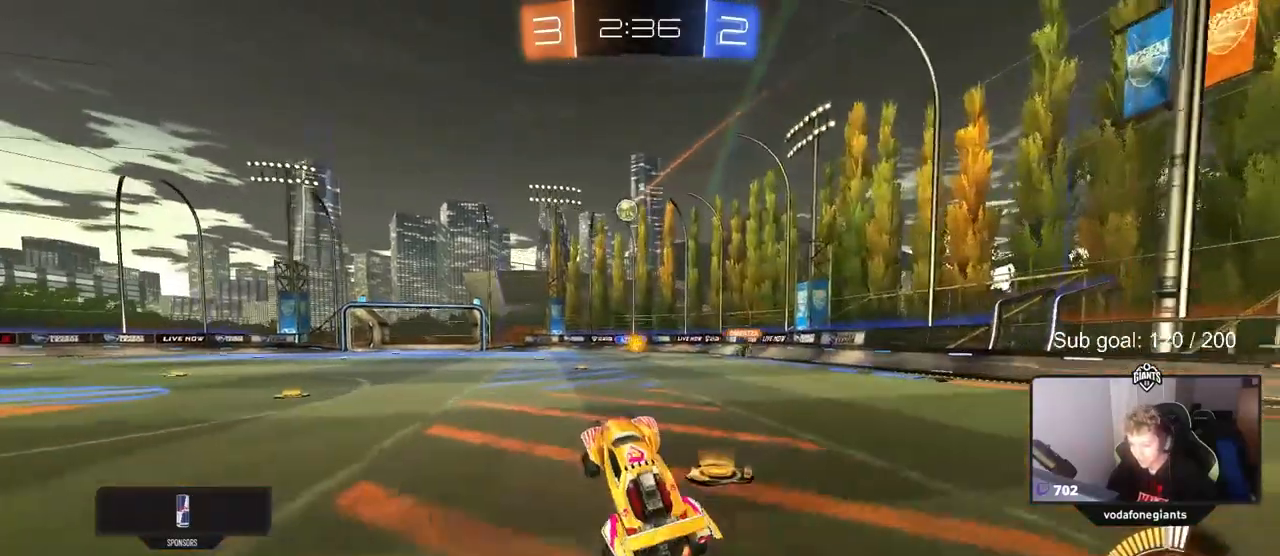
{"keys": ["a", "w"], "mouse": [], "mouse_move": "still", "events": [[83, "a", "down"], [83, "w", "down"], [217, "shift", "down"], [317, "shift", "up"]]}
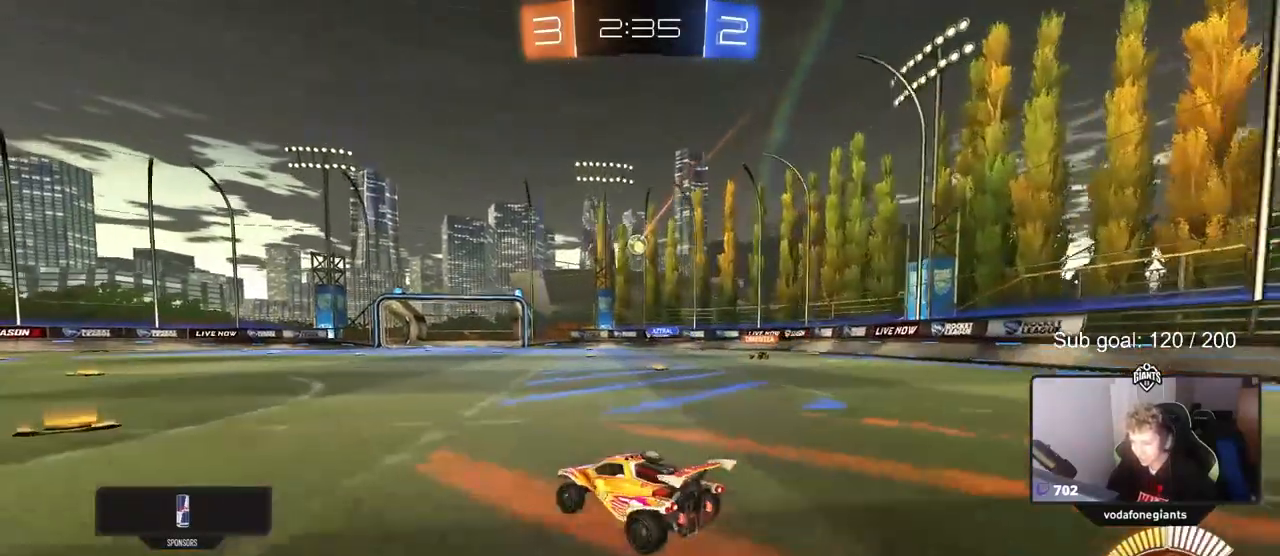
{"keys": ["d"], "mouse": [], "mouse_move": "still", "events": [[333, "a", "up"], [383, "d", "down"], [383, "w", "up"]]}
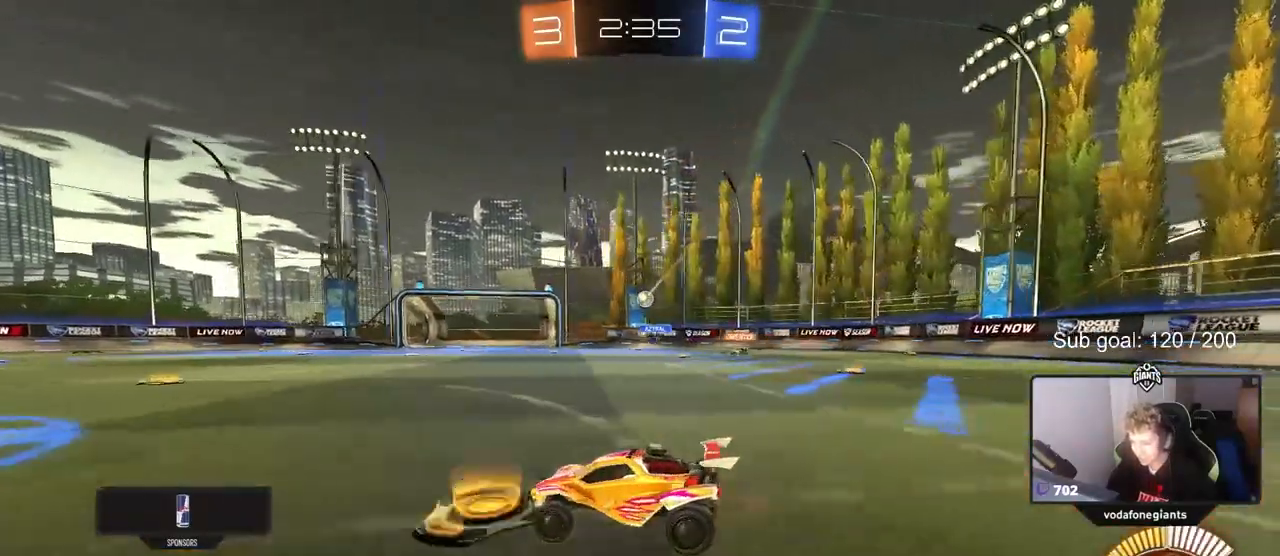
{"keys": ["d", "w"], "mouse": [], "mouse_move": "still", "events": [[17, "w", "down"], [300, "d", "up"], [450, "d", "down"]]}
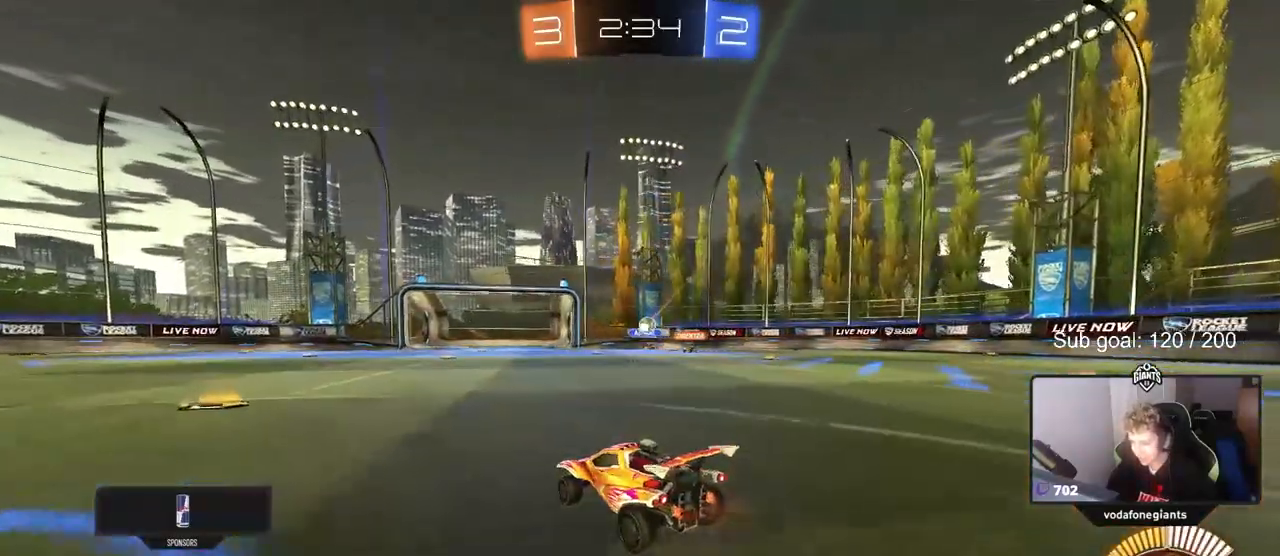
{"keys": ["s"], "mouse": ["right"], "mouse_move": "down-left", "events": [[133, "d", "up"], [217, "w", "up"], [267, "d", "down"], [267, "w", "down"], [317, "w", "up"], [367, "d", "up"], [367, "mouse_right", "down"], [450, "s", "down"]]}
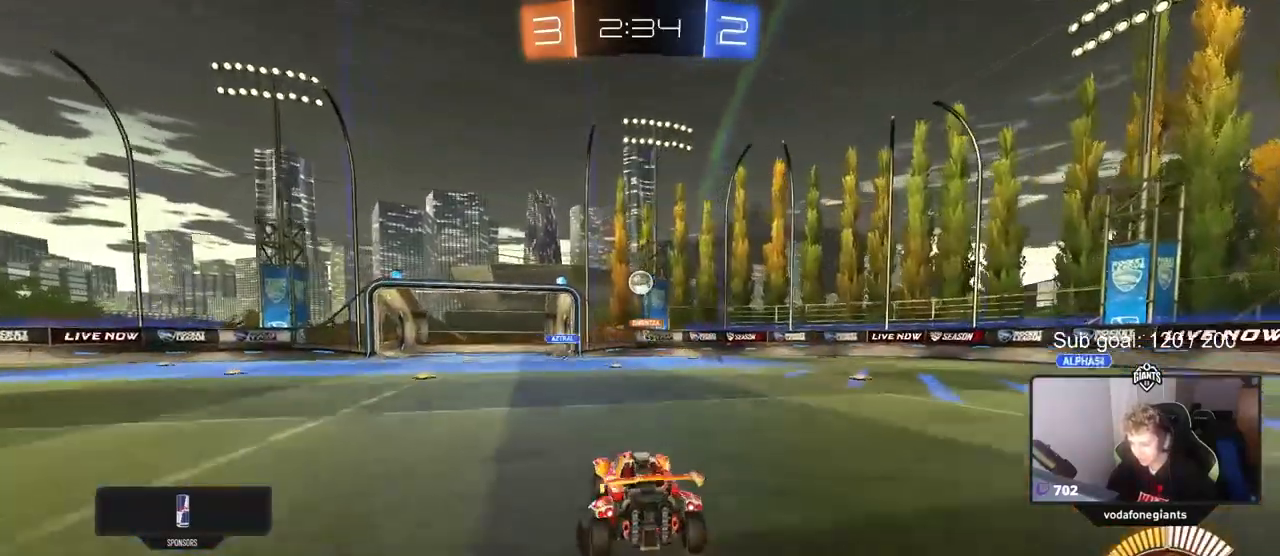
{"keys": ["d"], "mouse": ["left"], "mouse_move": "still", "events": [[100, "mouse_left", "down"], [100, "mouse_right", "up"], [133, "mouse_right", "down"], [133, "s", "up"], [183, "a", "down"], [183, "s", "down"], [333, "s", "up"], [383, "mouse_right", "up"], [433, "a", "up"], [433, "d", "down"], [433, "w", "down"], [483, "w", "up"]]}
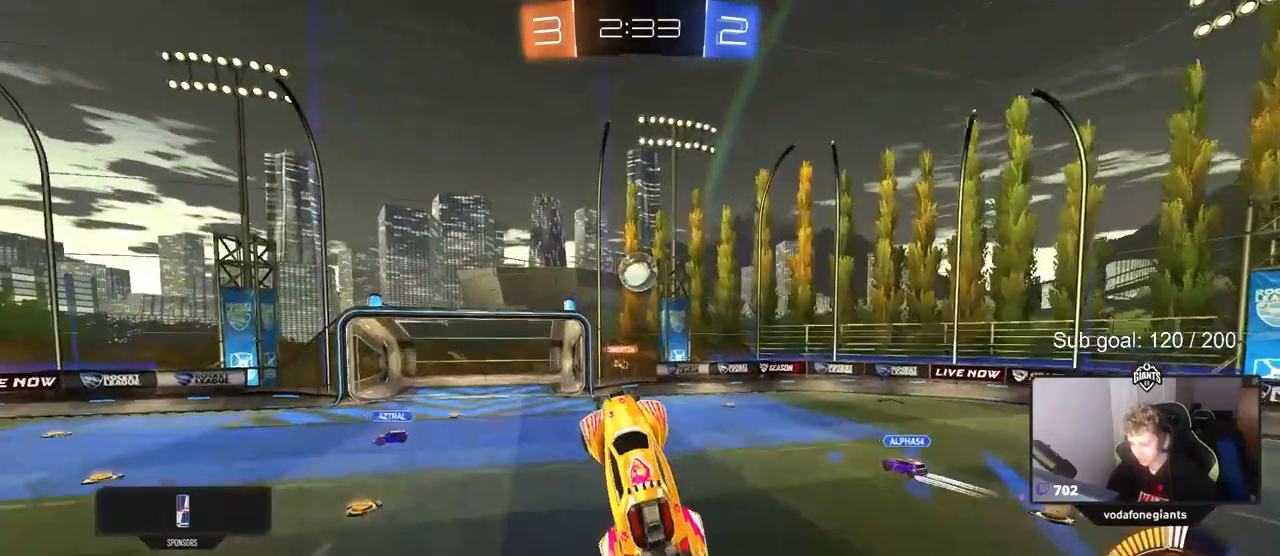
{"keys": [], "mouse": ["left"], "mouse_move": "left", "events": [[17, "w", "down"], [117, "w", "up"], [167, "mouse_left", "up"], [300, "mouse_left", "down"], [300, "s", "down"], [350, "a", "down"], [350, "d", "up"], [383, "s", "up"], [483, "a", "up"]]}
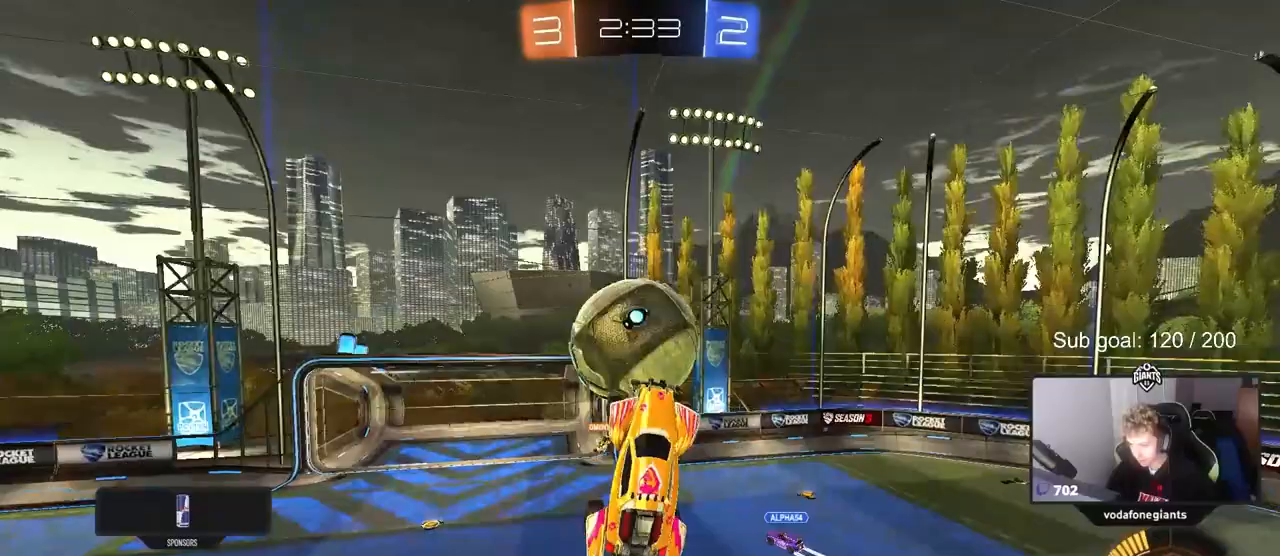
{"keys": ["d"], "mouse": [], "mouse_move": "still", "events": [[83, "mouse_left", "up"], [267, "a", "down"], [317, "mouse_left", "down"], [367, "w", "down"], [417, "w", "up"], [450, "a", "up"], [500, "d", "down"], [500, "mouse_left", "up"]]}
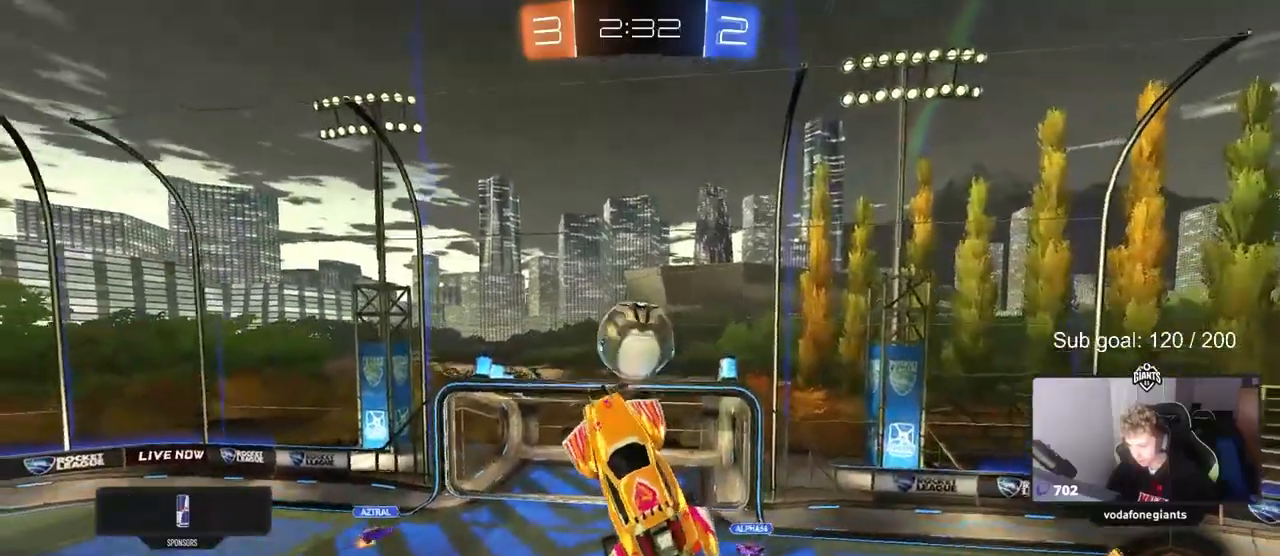
{"keys": [], "mouse": ["left"], "mouse_move": "still", "events": [[100, "w", "down"], [200, "mouse_left", "down"], [333, "d", "up"], [333, "w", "up"]]}
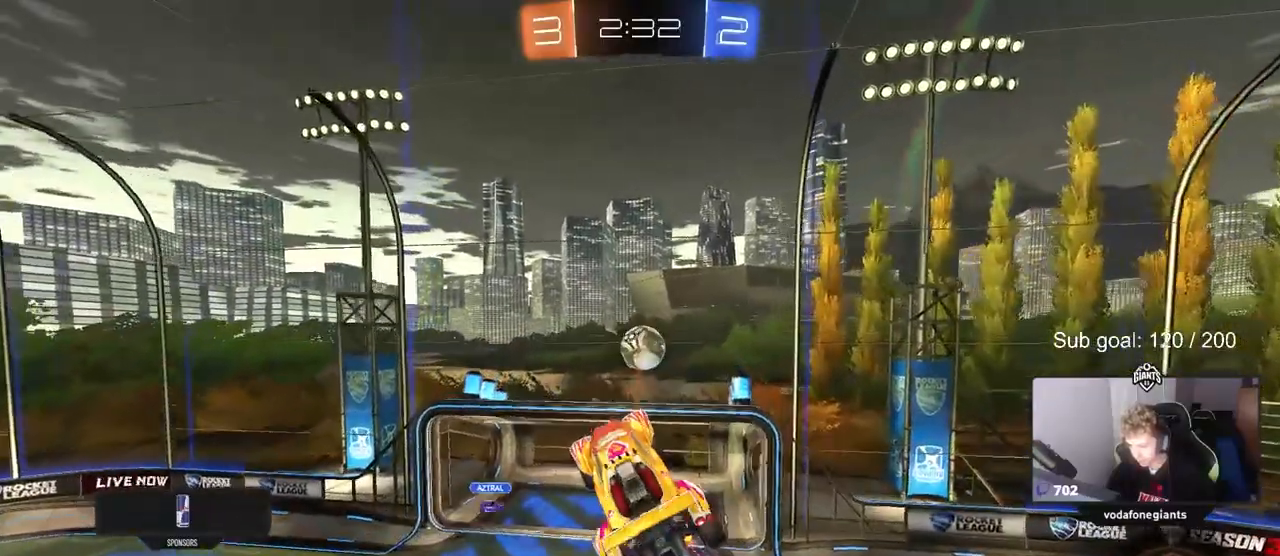
{"keys": ["d"], "mouse": ["left"], "mouse_move": "still", "events": [[17, "a", "down"], [150, "a", "up"], [200, "w", "down"], [250, "w", "up"], [300, "a", "down"], [383, "a", "up"], [450, "d", "down"]]}
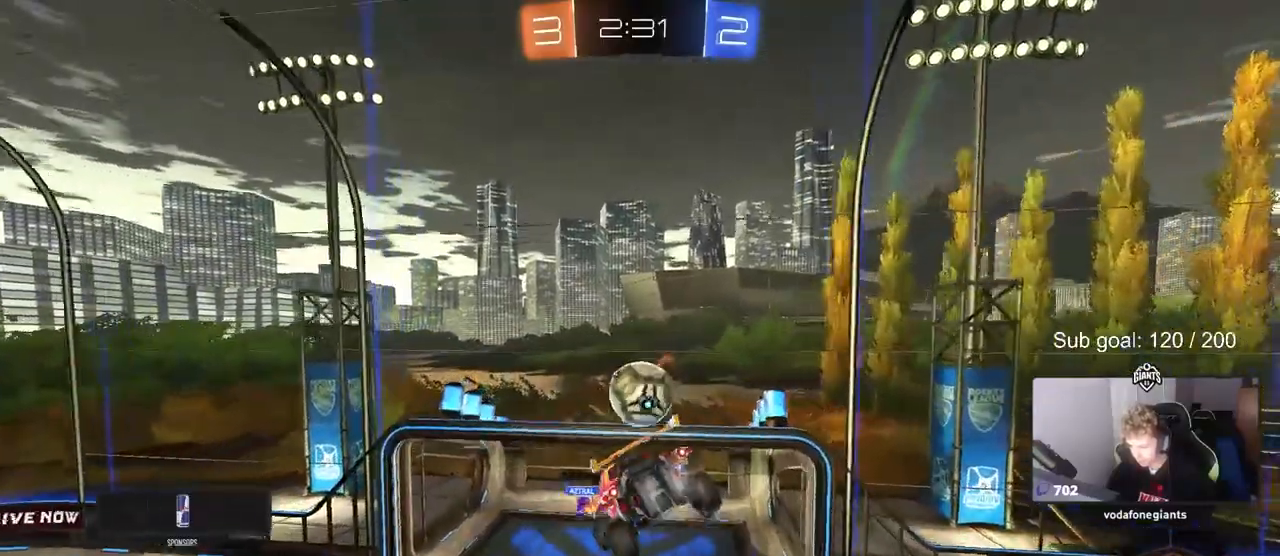
{"keys": ["w"], "mouse": [], "mouse_move": "up", "events": [[83, "d", "up"], [233, "w", "down"], [267, "mouse_right", "down"], [400, "mouse_left", "up"], [450, "mouse_right", "up"]]}
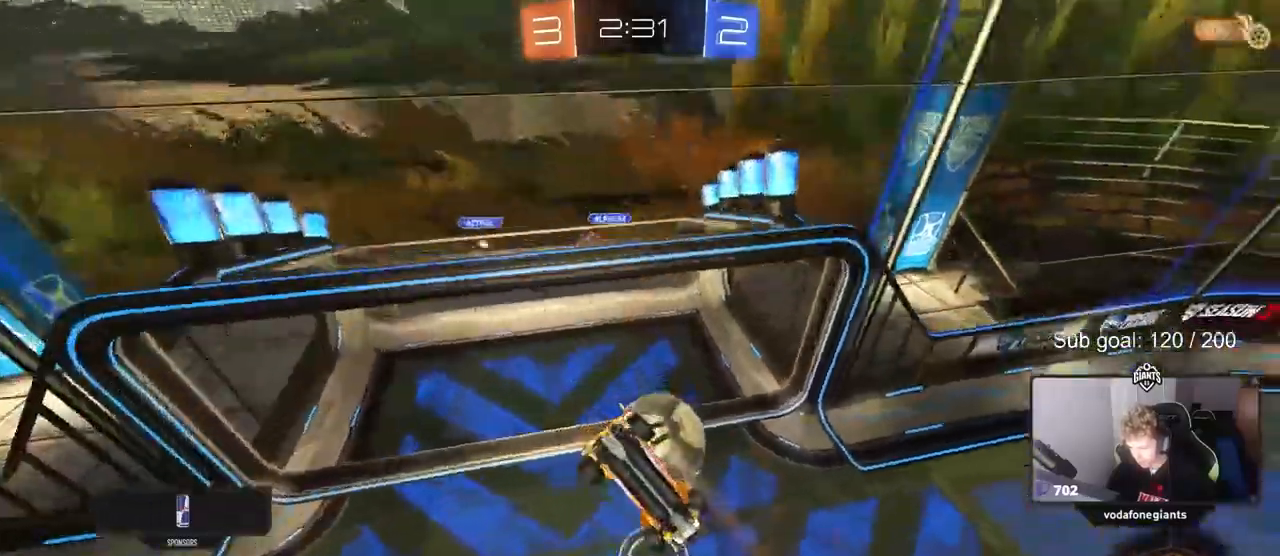
{"keys": ["a", "s", "shift"], "mouse": [], "mouse_move": "still", "events": [[233, "w", "up"], [283, "d", "down"], [333, "shift", "down"], [383, "a", "down"], [383, "d", "up"], [383, "s", "down"]]}
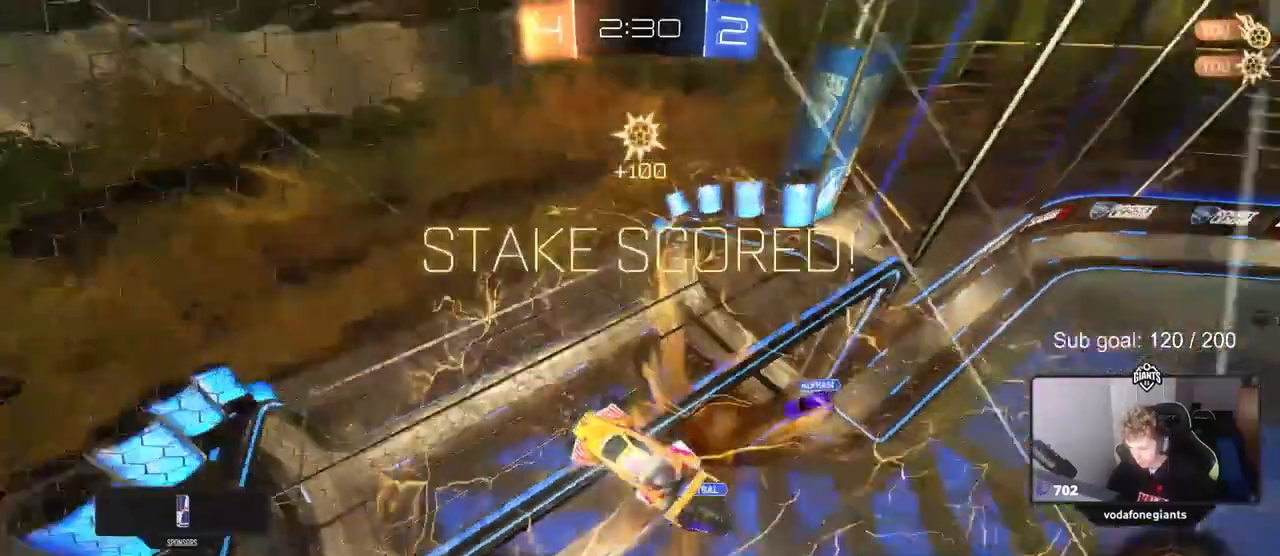
{"keys": ["a", "s", "shift"], "mouse": [], "mouse_move": "still", "events": []}
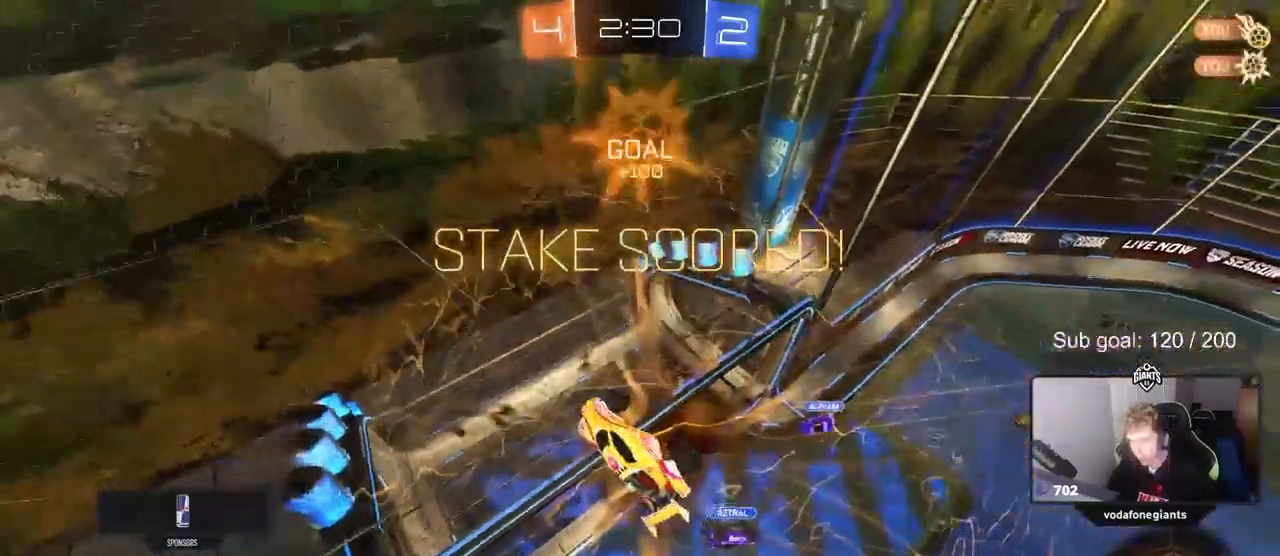
{"keys": ["s", "shift"], "mouse": [], "mouse_move": "still", "events": [[500, "a", "up"]]}
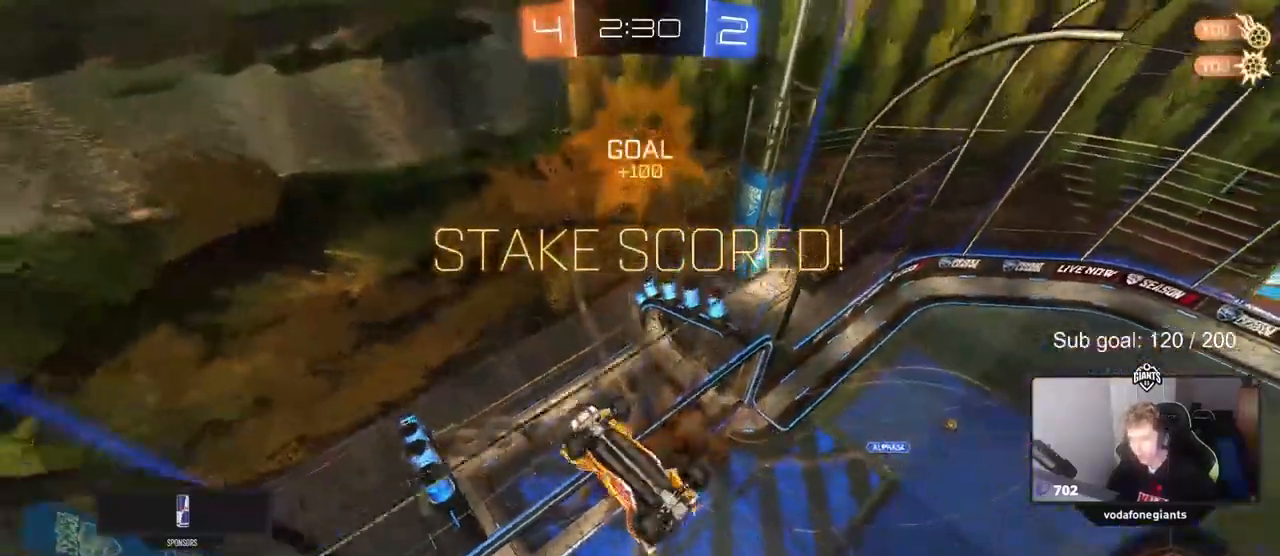
{"keys": ["s", "space"], "mouse": [], "mouse_move": "still"}